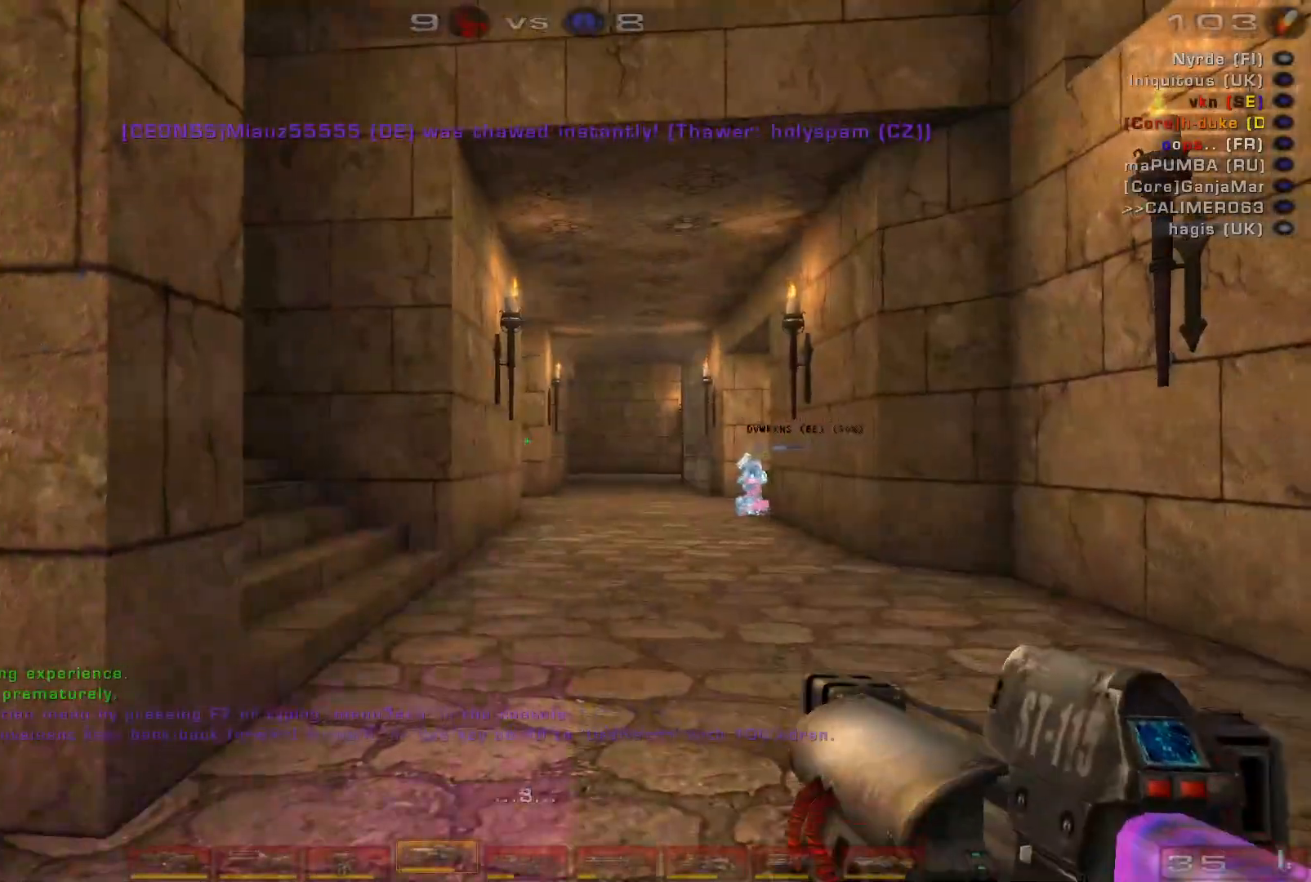
Gameplay with keyboard and mouse; each line is a JSON object with the keys and mouse buttons held at the frame after it. "events" lists presses ("down") and releases ("up") of "a", "c", "ctrl", "d", "e", "f", "q", "r", "s", "shift", "space", "w", "mouse_left", "mouse_wheel", "mouse_right", "mouse_mb4" and "mouse_mb5" between this image and that frame as [ms after this image, input, new state], when the widget could be followed in between. "mouse_left", "mouse_wheel", "mouse_right", "mouse_mb4", "mouse_mb5" = the "left", "wheel", "right", "mb4", "mb5" buttons of the "mouse" list. No other keys are recorded. "wheel" means that the mouse wheel is clicked or scrolled. Mouse movement is not recorded.
{"keys": ["w"], "mouse": [], "events": [[167, "s", "down"], [233, "s", "up"], [333, "s", "down"], [400, "s", "up"], [500, "w", "down"]]}
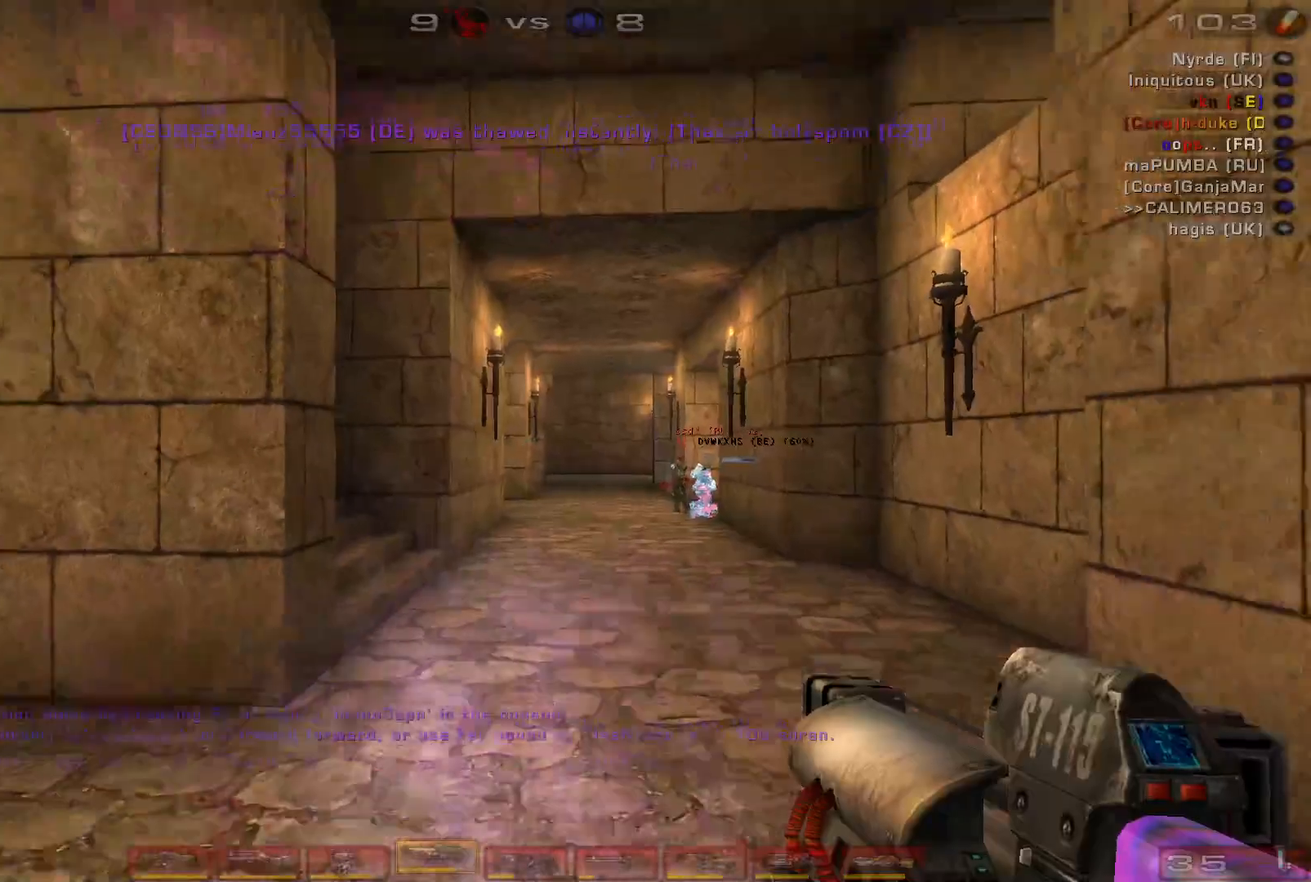
{"keys": ["w"], "mouse": [], "events": [[67, "w", "up"], [133, "w", "down"], [200, "shift", "down"], [400, "shift", "up"]]}
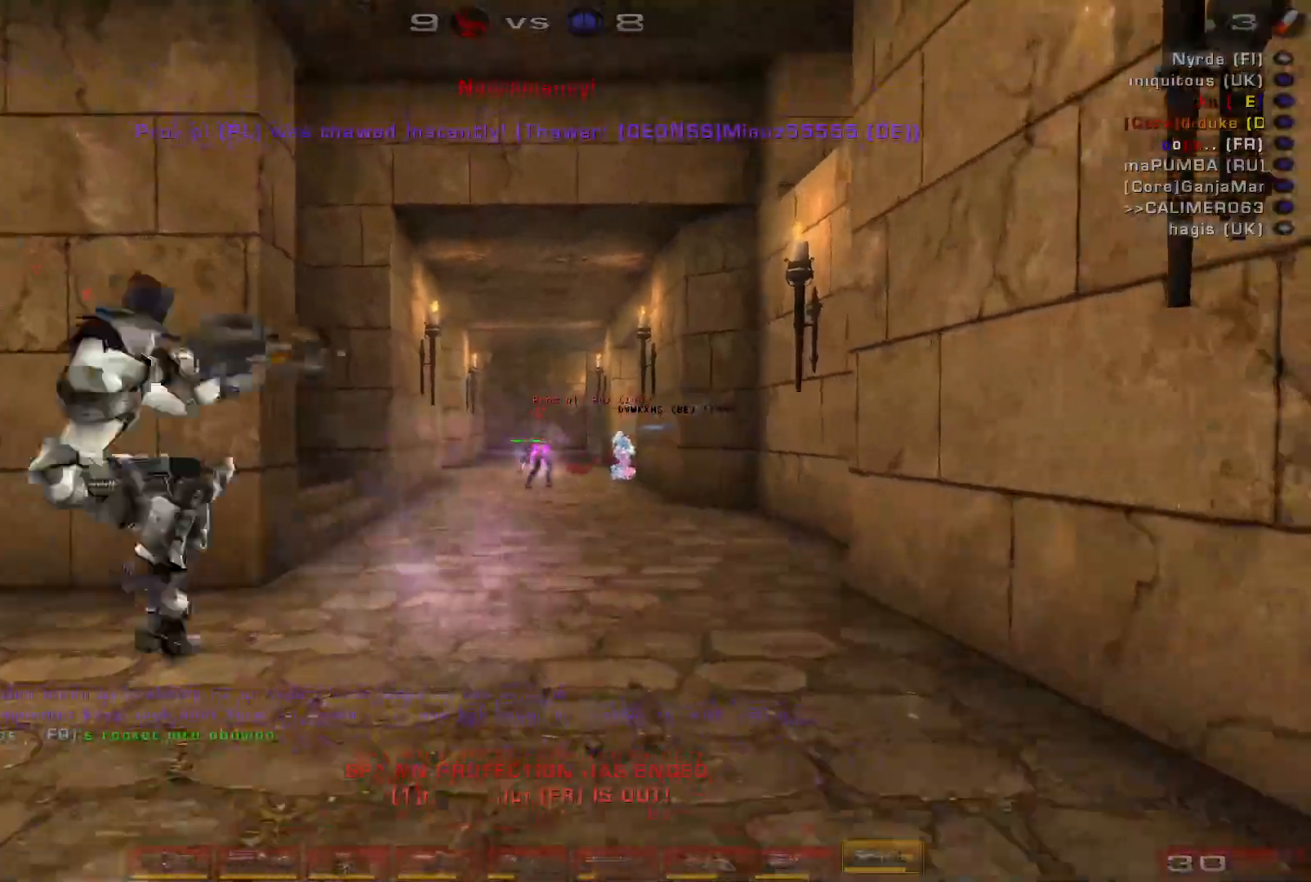
{"keys": ["d", "w"], "mouse": [], "events": [[267, "d", "down"], [333, "d", "up"], [433, "d", "down"]]}
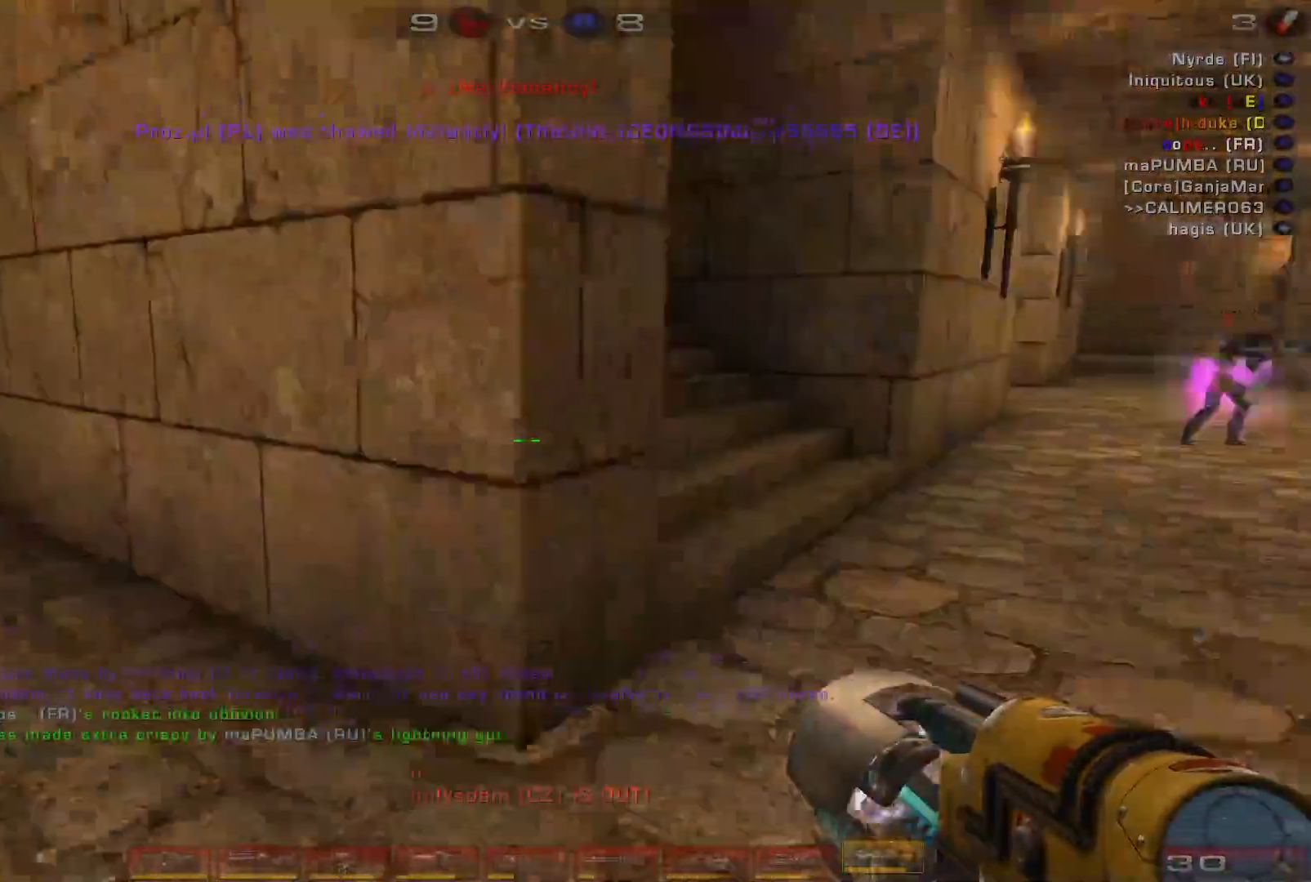
{"keys": ["w"], "mouse": [], "events": [[167, "space", "down"], [300, "d", "up"], [300, "space", "up"]]}
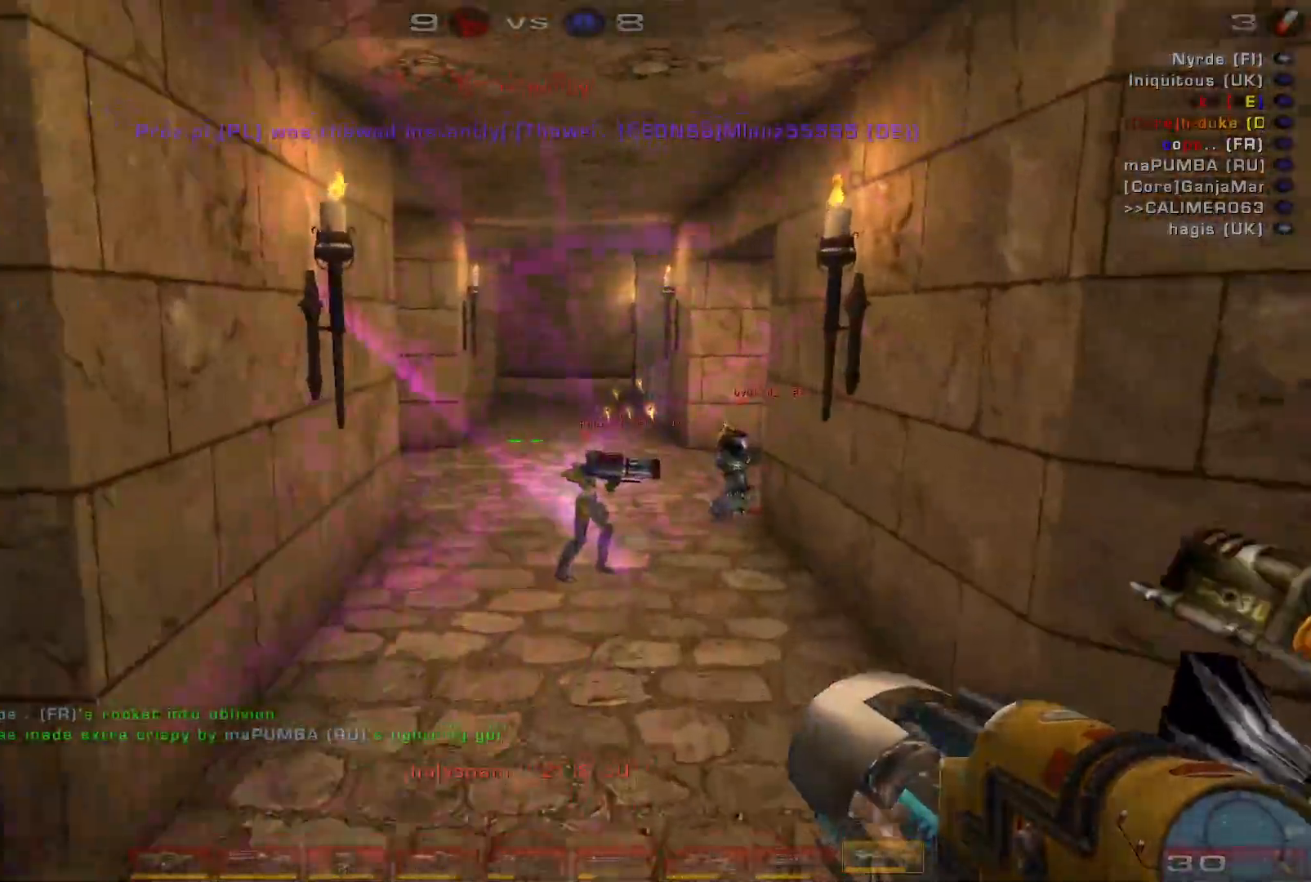
{"keys": ["a", "w"], "mouse": [], "events": [[267, "a", "down"]]}
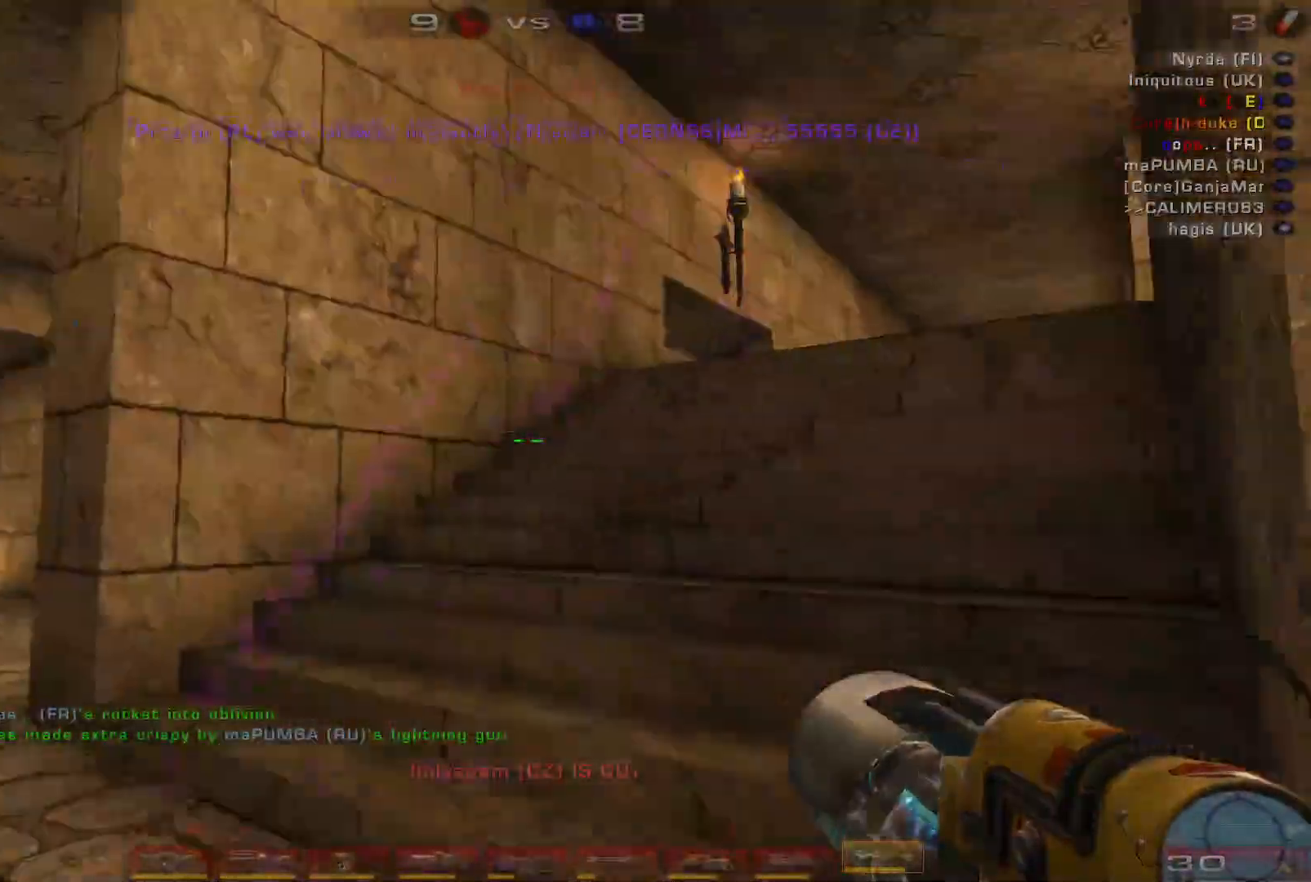
{"keys": ["w"], "mouse": [], "events": [[33, "a", "up"]]}
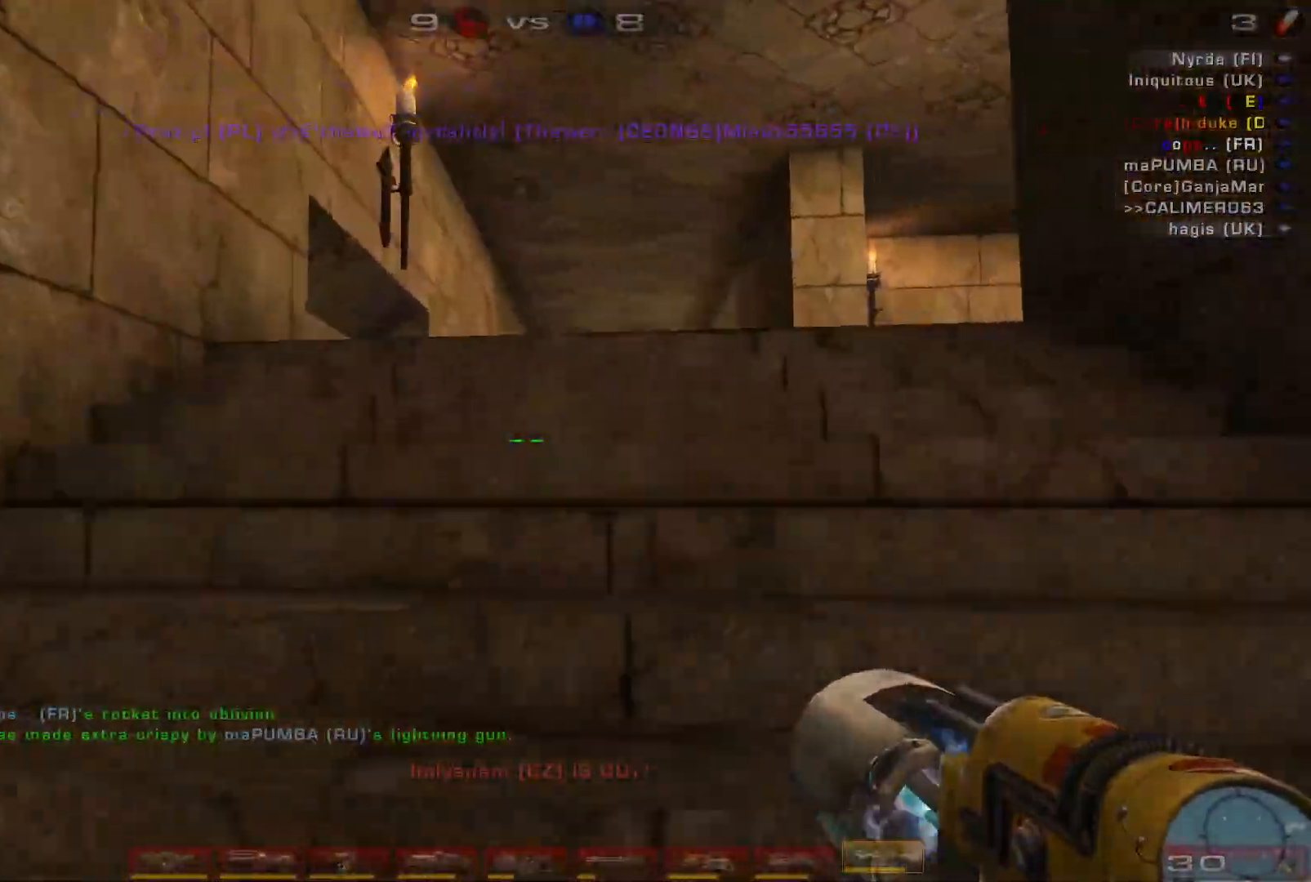
{"keys": ["w"], "mouse": [], "events": [[67, "mouse_wheel", "down"], [200, "mouse_wheel", "up"]]}
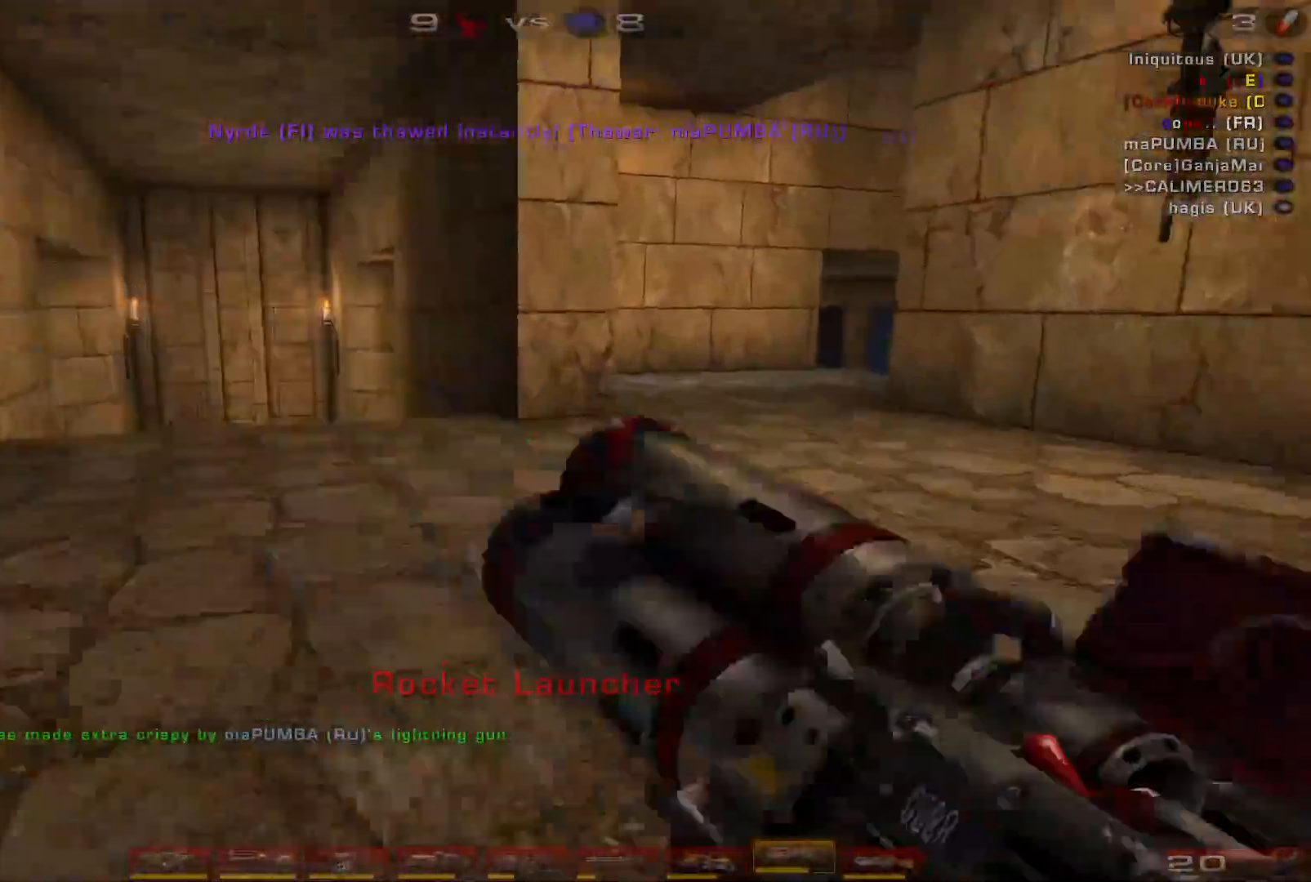
{"keys": ["a", "w"], "mouse": [], "events": [[267, "a", "down"], [333, "a", "up"], [433, "a", "down"]]}
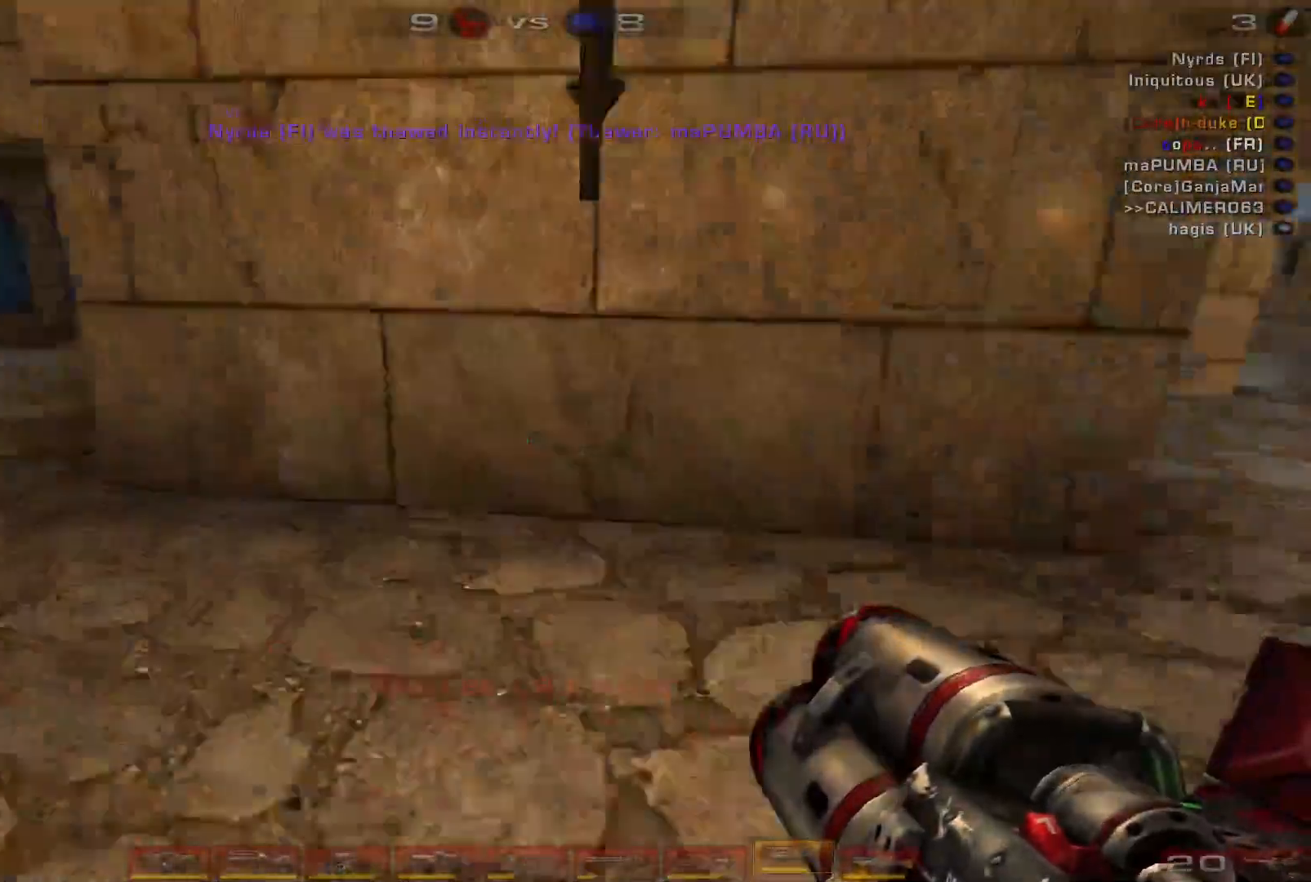
{"keys": ["d", "w"], "mouse": [], "events": [[67, "space", "down"], [167, "a", "up"], [267, "d", "down"], [267, "space", "up"]]}
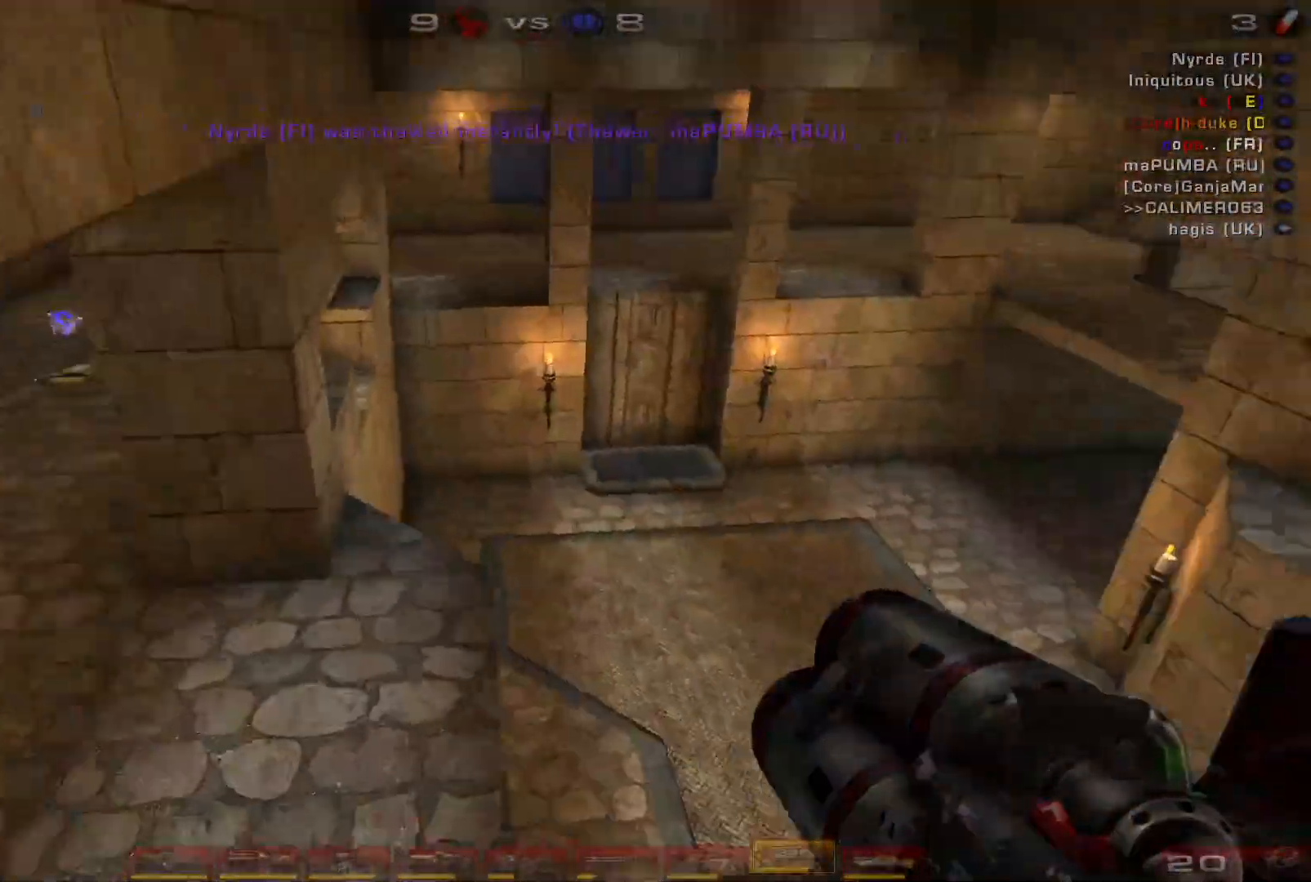
{"keys": ["a", "s"], "mouse": [], "events": [[167, "a", "down"], [200, "shift", "down"], [233, "d", "up"], [233, "w", "up"], [367, "shift", "up"], [467, "s", "down"]]}
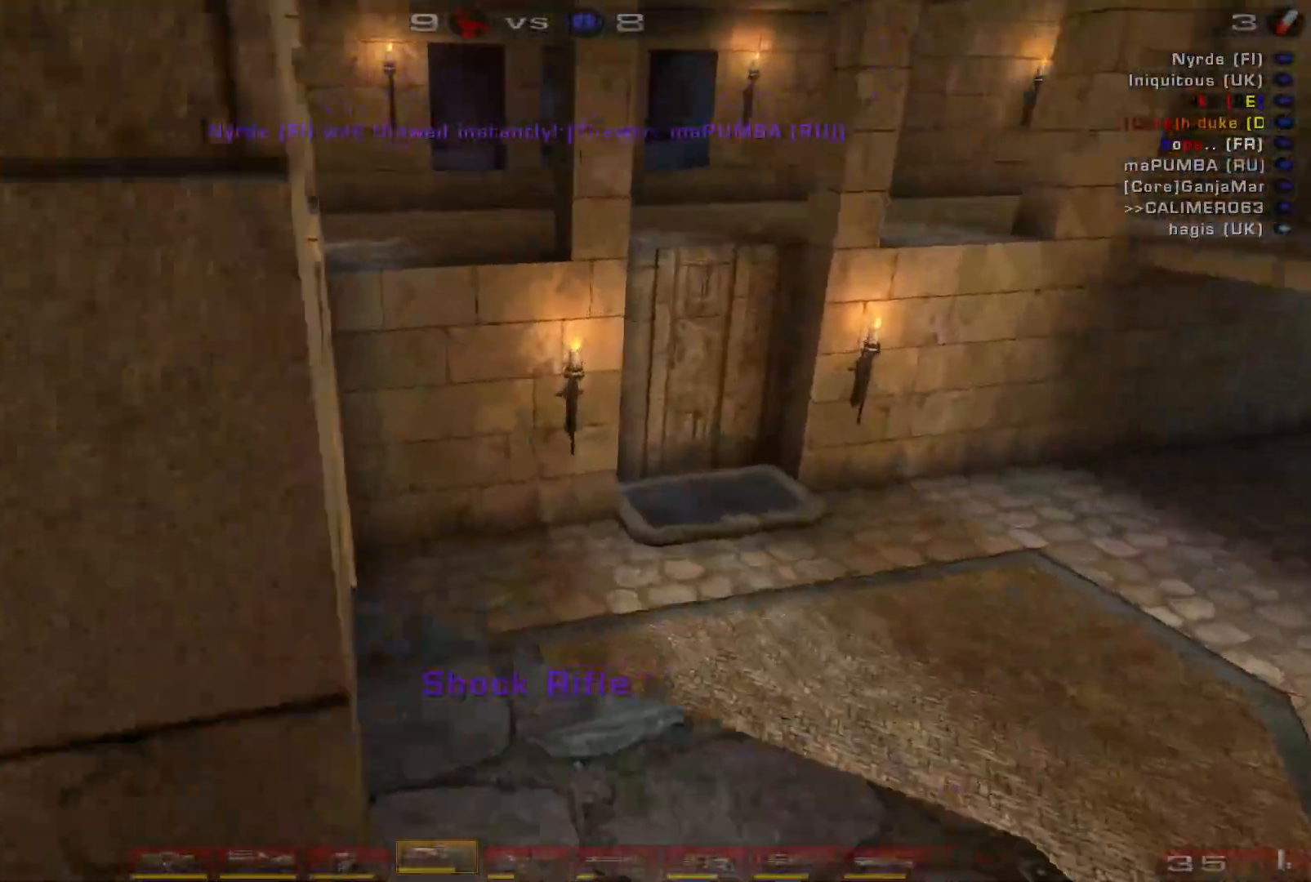
{"keys": ["w"], "mouse": [], "events": [[67, "shift", "down"], [133, "s", "up"], [267, "w", "down"], [333, "shift", "up"], [367, "a", "up"]]}
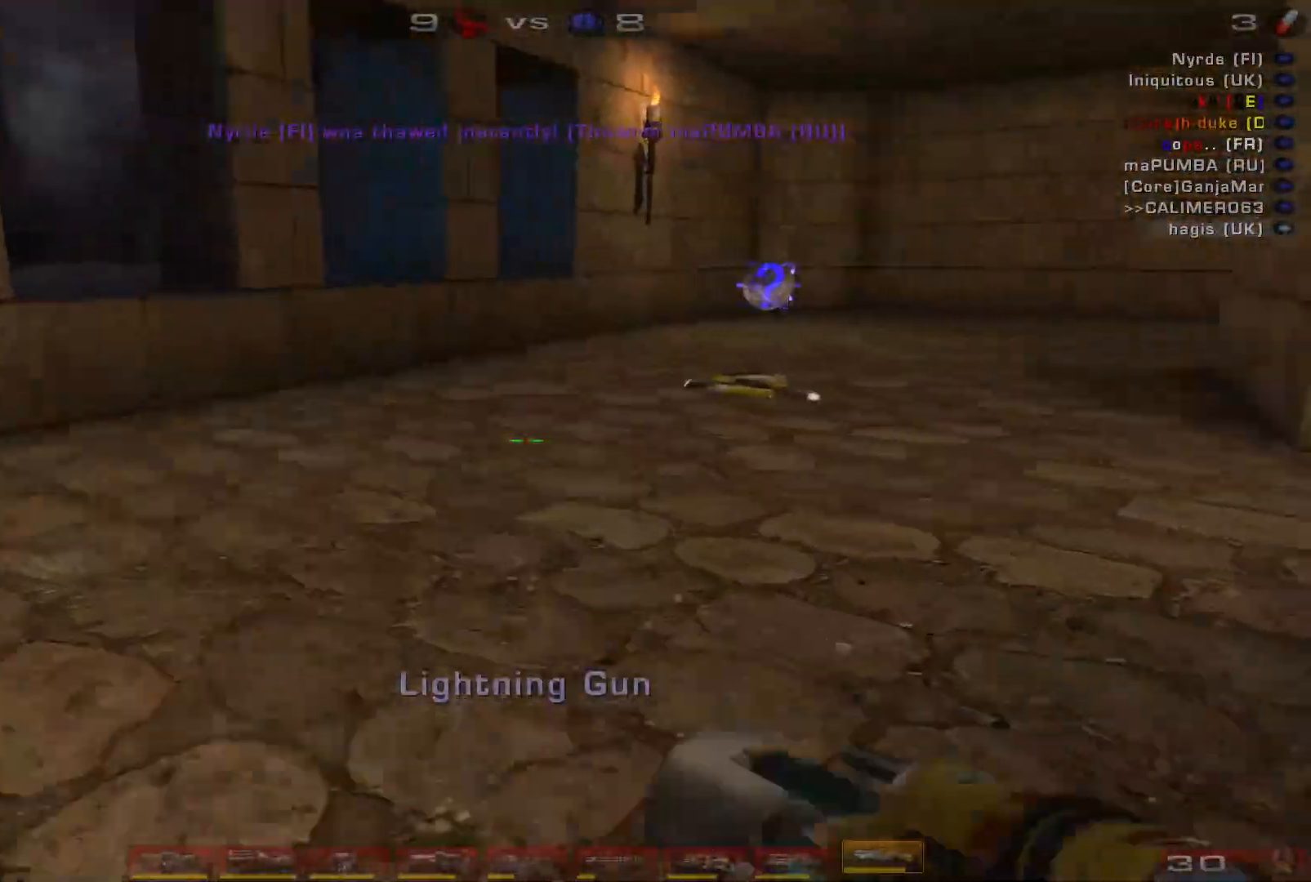
{"keys": ["a", "w"], "mouse": [], "events": [[33, "a", "down"], [100, "a", "up"], [167, "a", "down"]]}
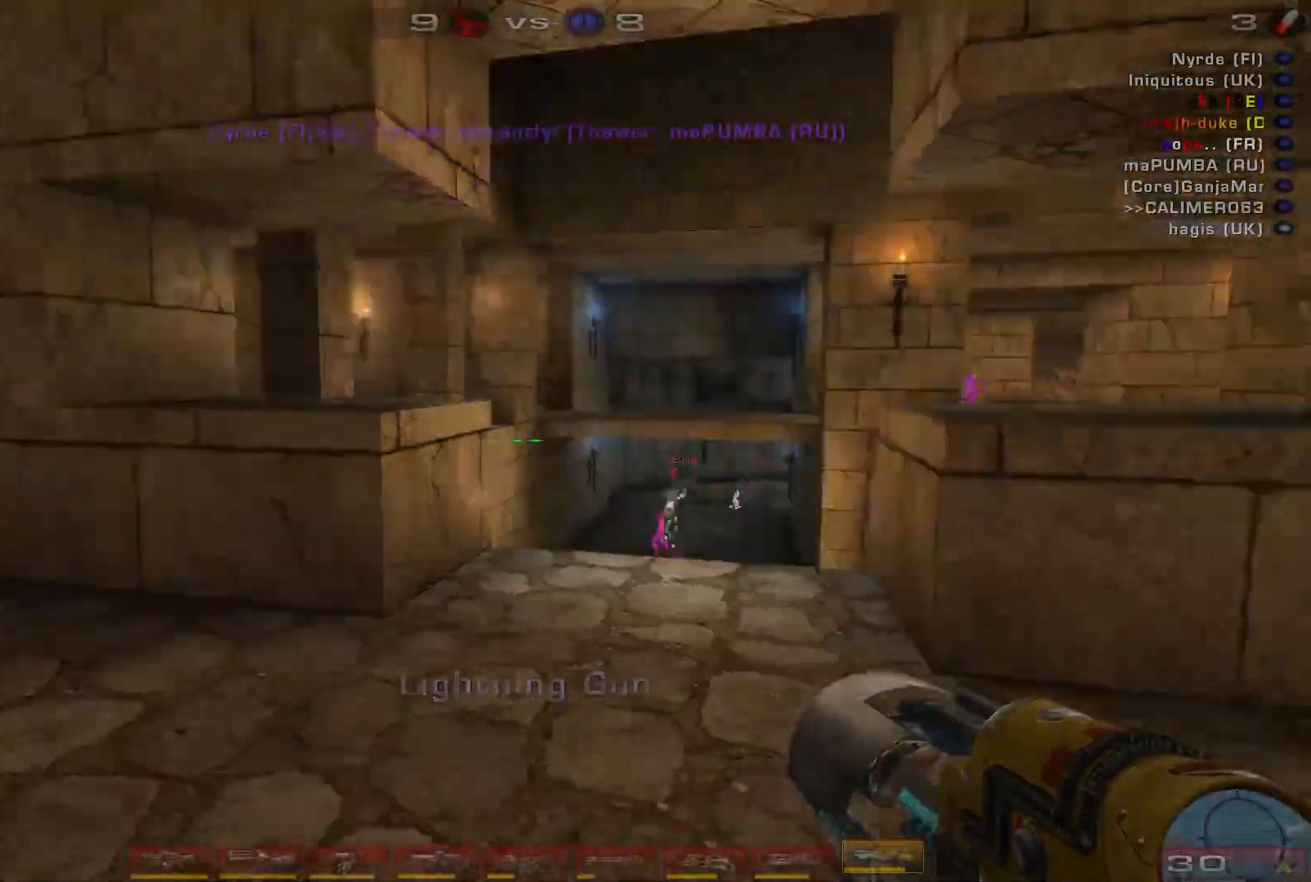
{"keys": ["d", "w"], "mouse": [], "events": [[267, "a", "up"], [300, "d", "down"]]}
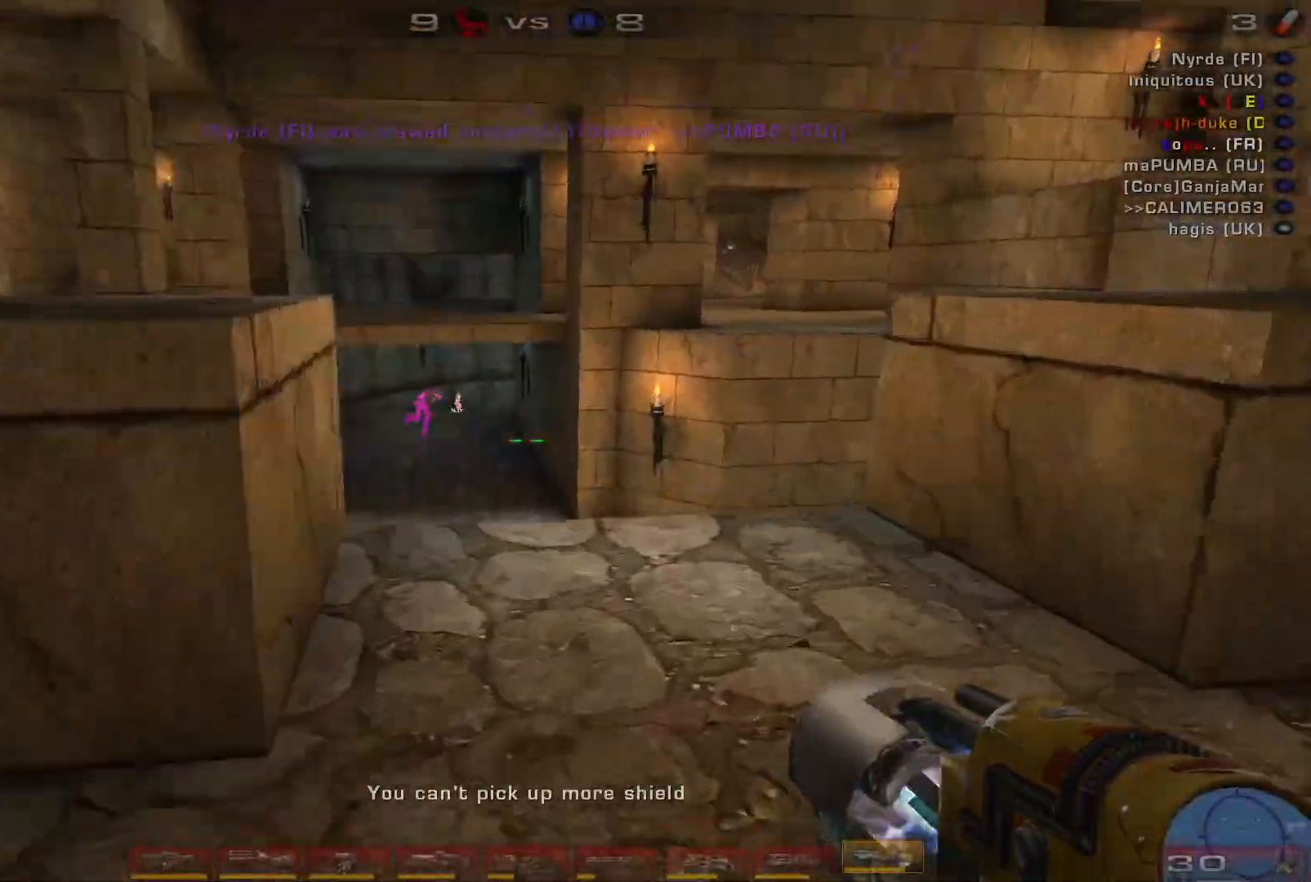
{"keys": [], "mouse": [], "events": [[67, "d", "up"], [67, "mouse_right", "down"], [367, "w", "up"], [400, "mouse_right", "up"]]}
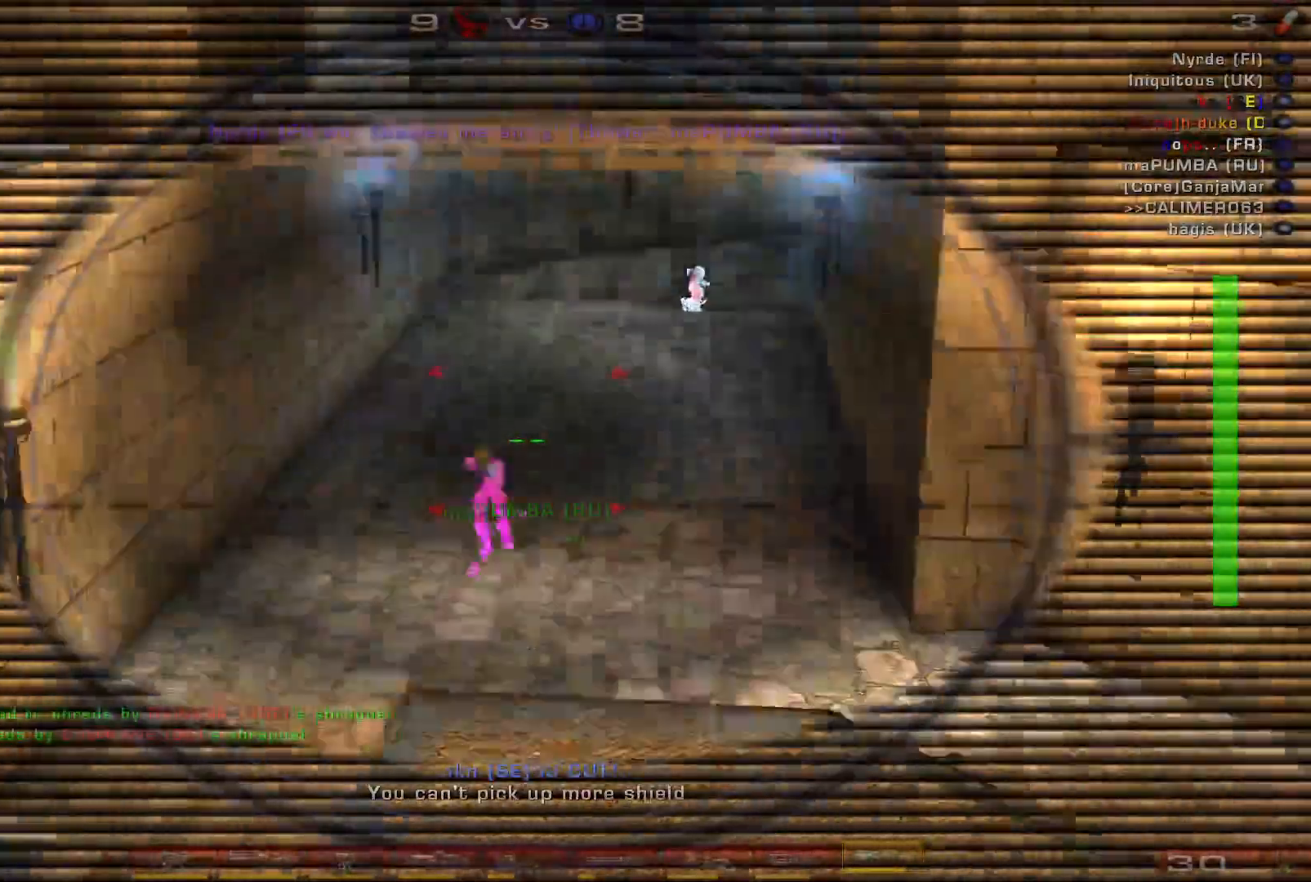
{"keys": ["d"], "mouse": [], "events": [[67, "mouse_left", "down"], [67, "s", "down"], [100, "mouse_right", "down"], [100, "shift", "down"], [233, "a", "down"], [267, "shift", "up"], [300, "a", "up"], [300, "mouse_right", "up"], [333, "d", "down"], [333, "mouse_left", "up"], [467, "s", "up"]]}
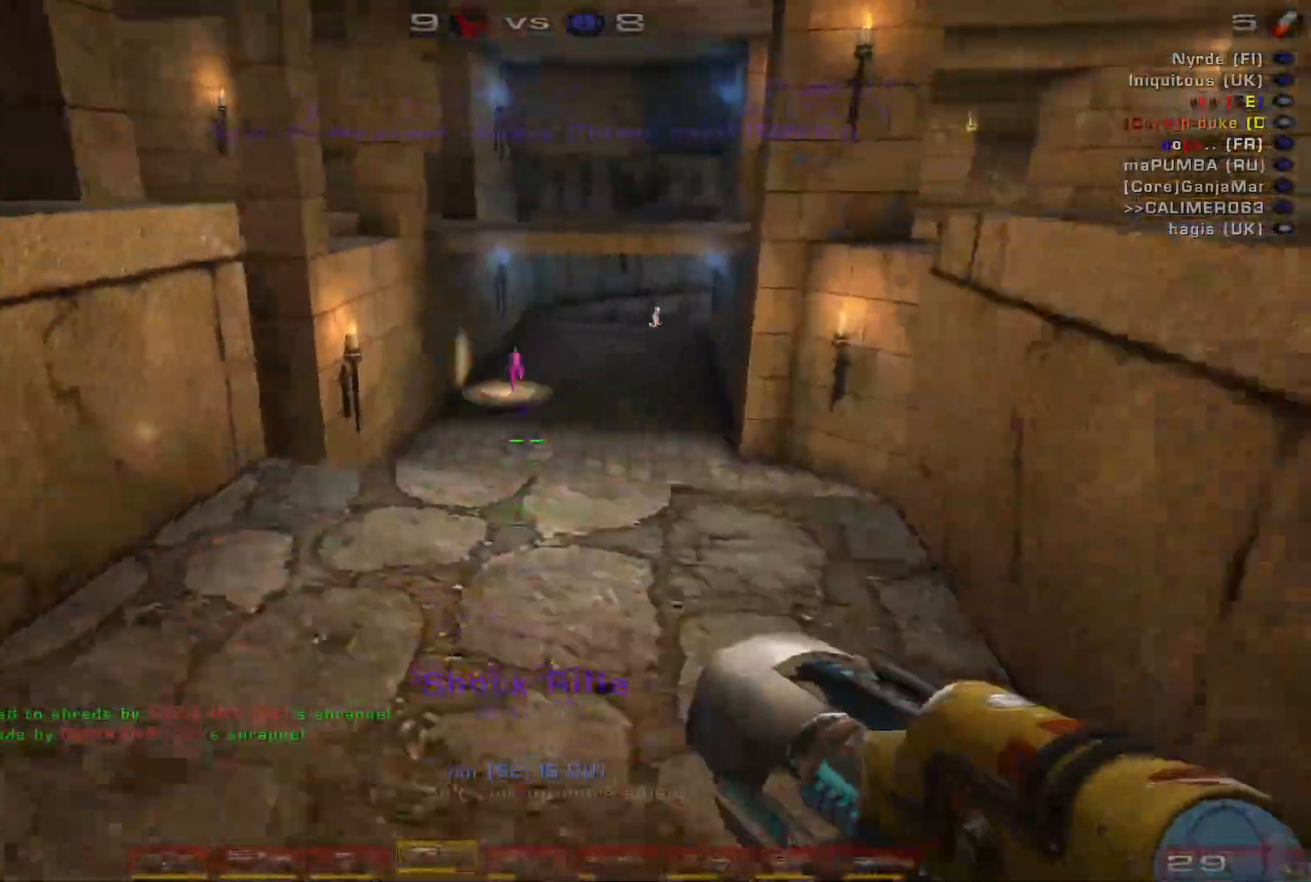
{"keys": ["s"], "mouse": ["left"], "events": [[67, "a", "down"], [67, "w", "down"], [167, "d", "up"], [300, "w", "up"], [367, "s", "down"], [400, "a", "up"], [500, "mouse_left", "down"]]}
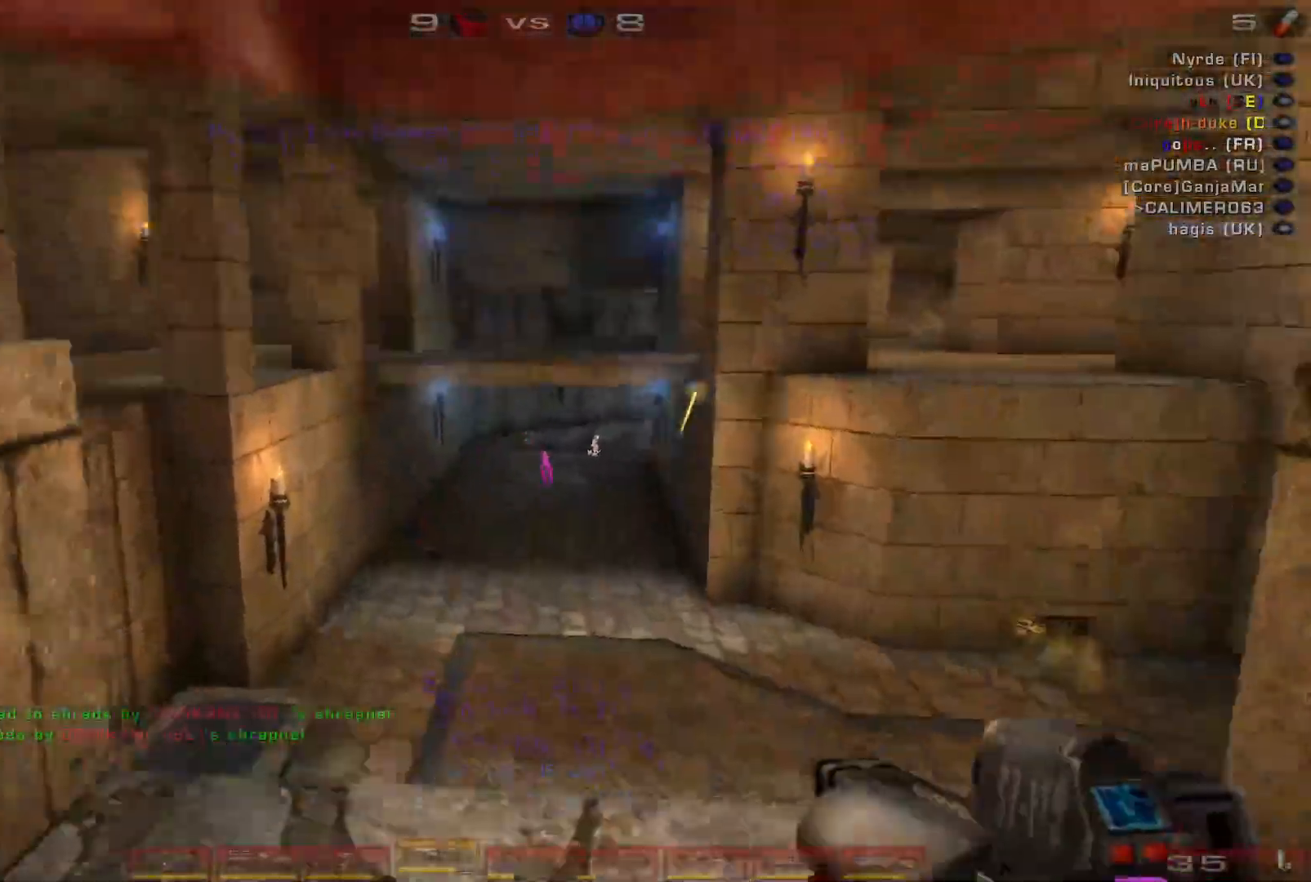
{"keys": ["d", "s"], "mouse": [], "events": [[33, "a", "down"], [133, "a", "up"], [167, "a", "down"], [233, "mouse_left", "up"], [300, "a", "up"], [367, "d", "down"]]}
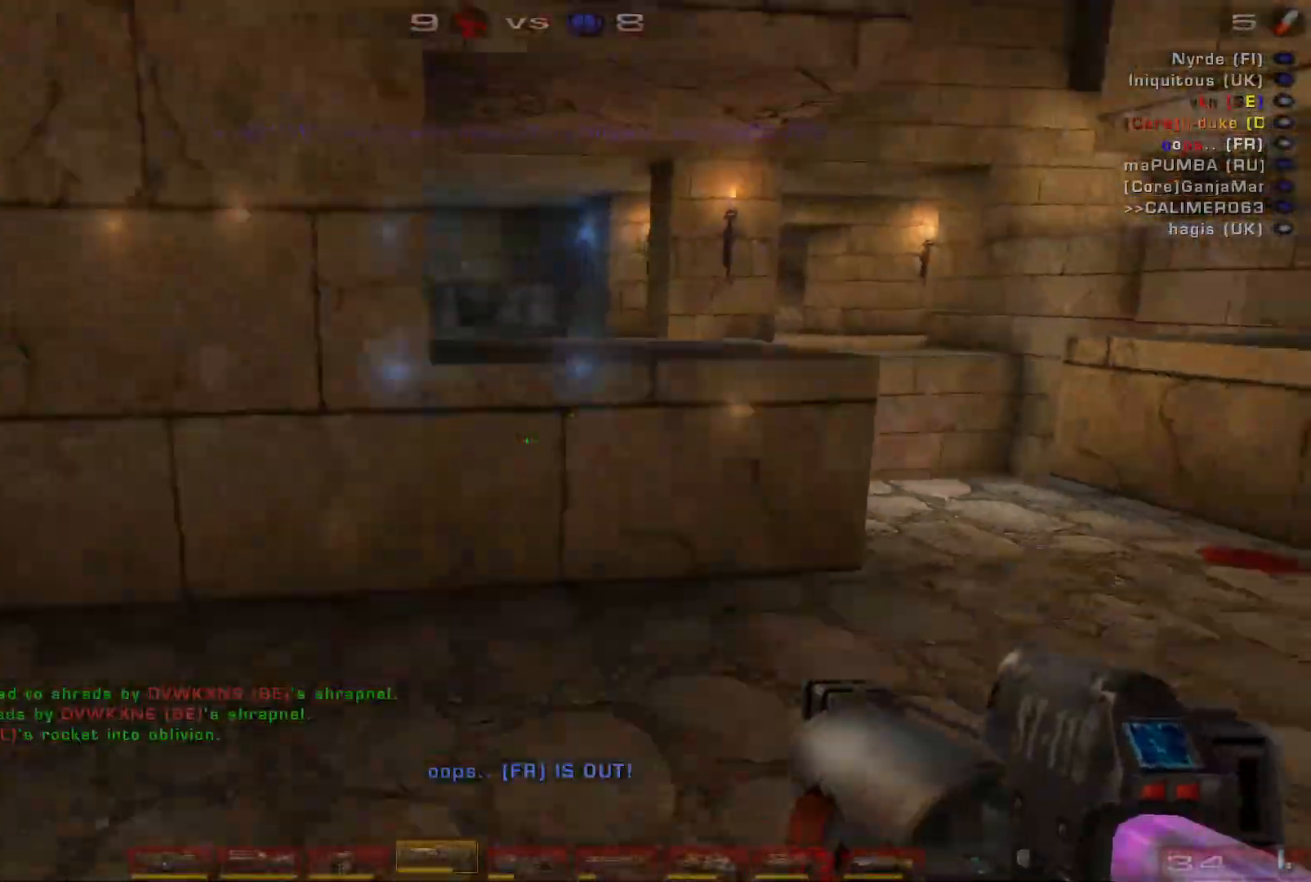
{"keys": ["w"], "mouse": [], "events": [[33, "shift", "down"], [133, "s", "up"], [167, "shift", "up"], [367, "w", "down"], [500, "d", "up"]]}
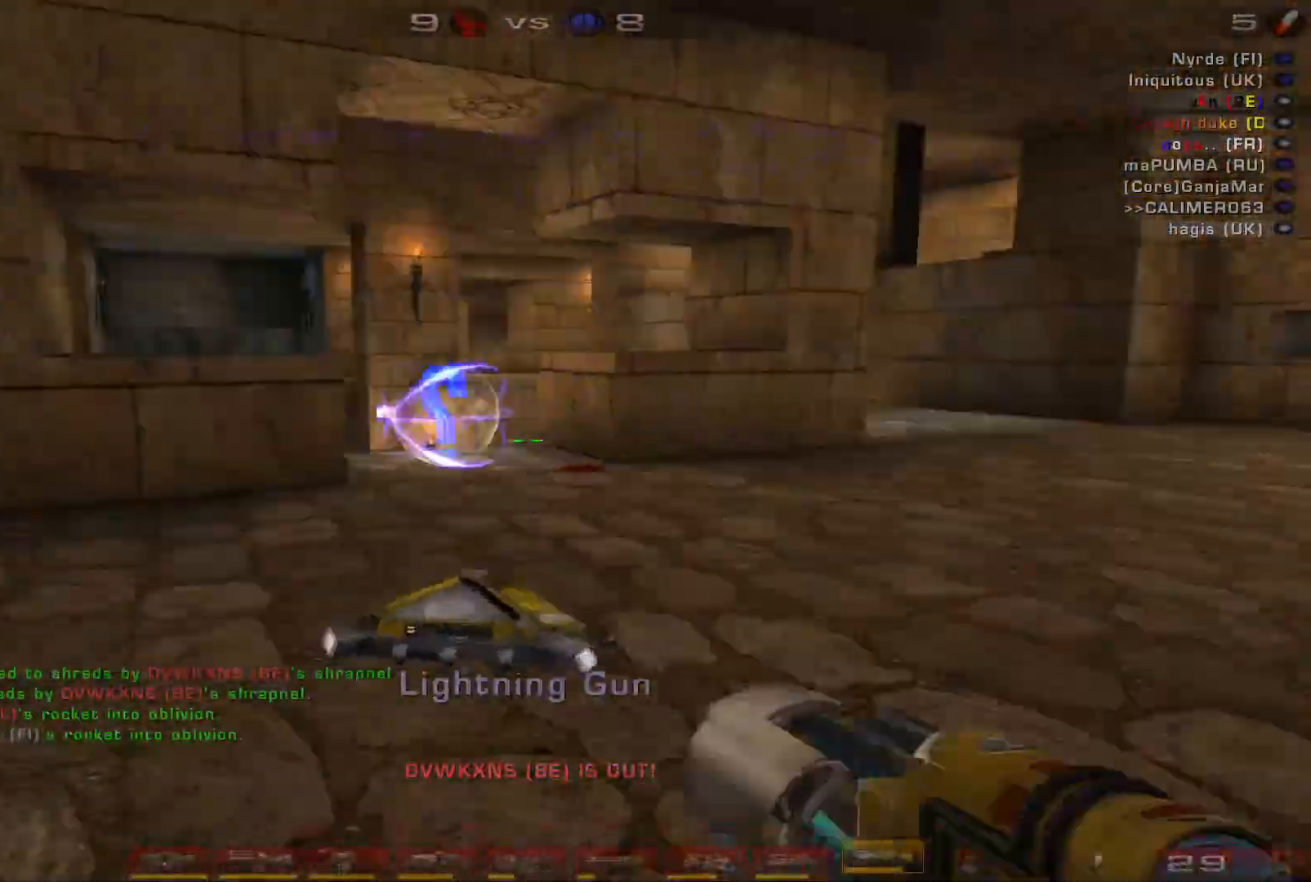
{"keys": ["w"], "mouse": ["right"], "events": [[333, "d", "down"], [333, "mouse_right", "down"], [500, "d", "up"]]}
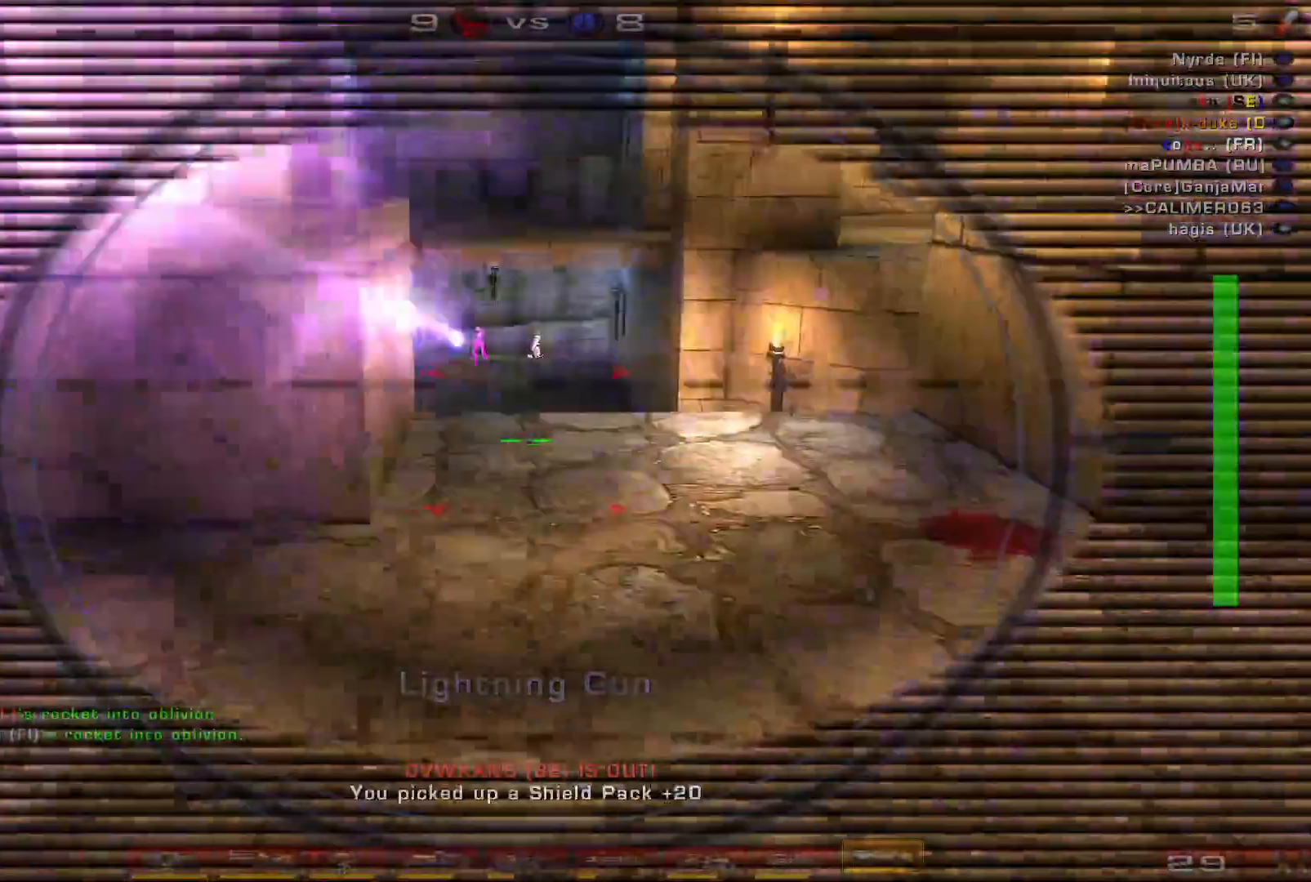
{"keys": ["s"], "mouse": [], "events": [[100, "mouse_right", "up"], [233, "w", "up"], [433, "s", "down"]]}
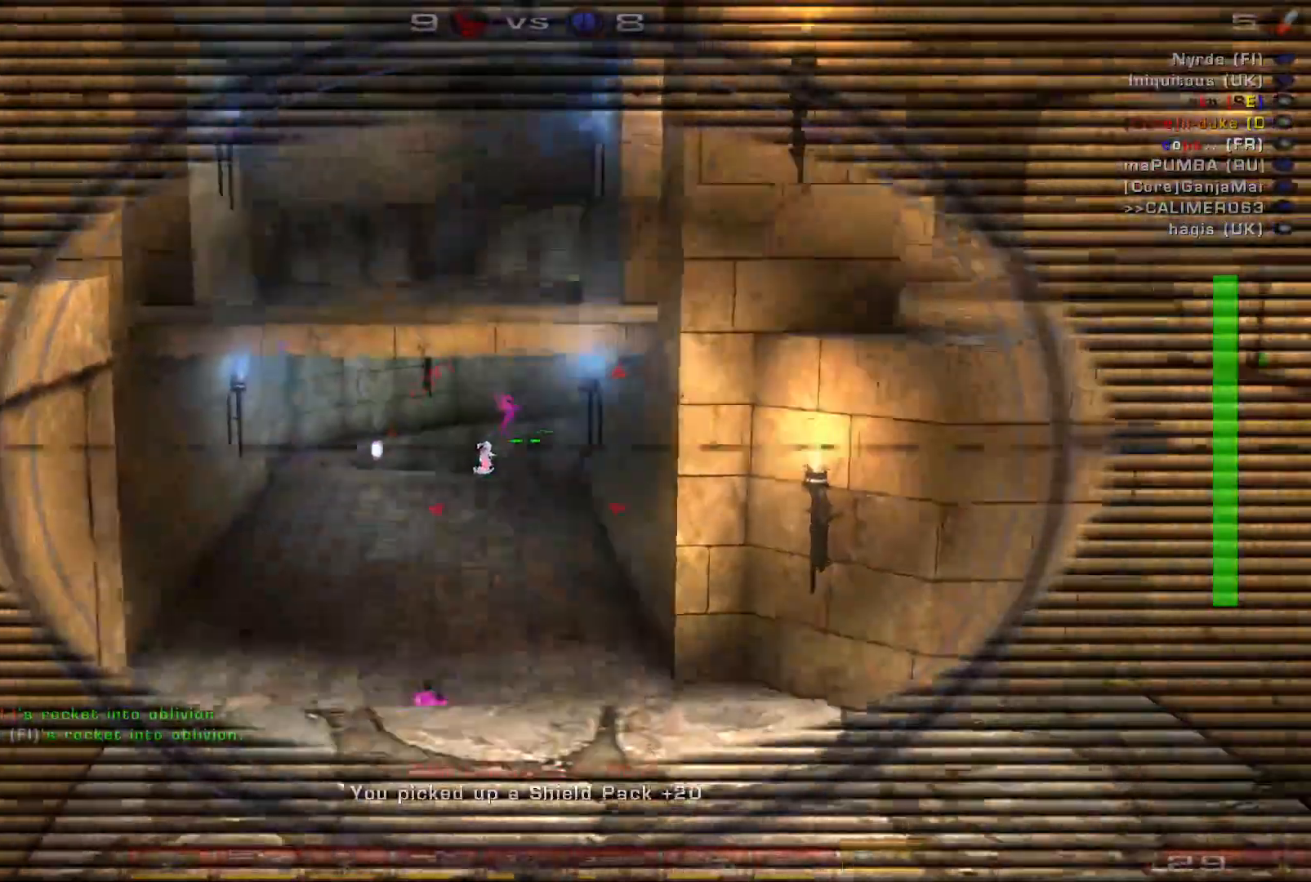
{"keys": ["a"], "mouse": [], "events": [[100, "mouse_left", "down"], [200, "a", "down"], [200, "shift", "down"], [333, "mouse_left", "up"], [367, "s", "up"], [367, "shift", "up"]]}